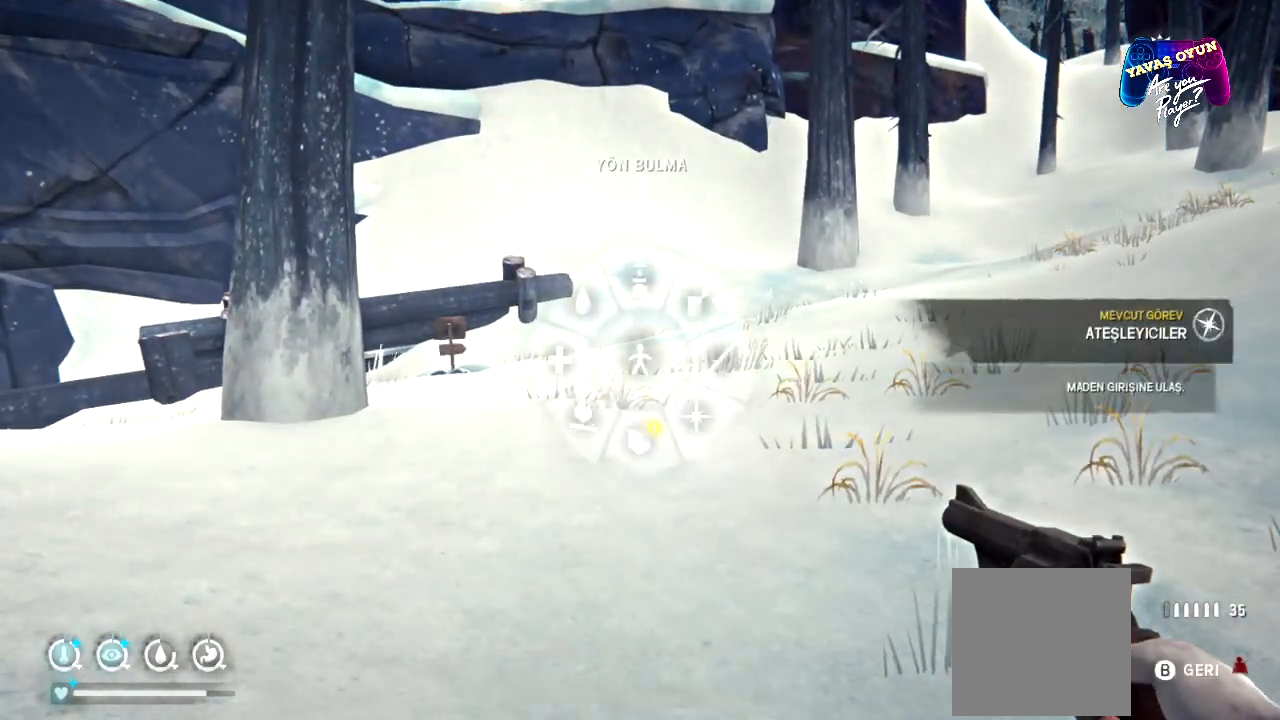
Gameplay with a controller (Xbox layout); each line is a JSON object with the inputs held at the frame after it. "events" lists button and stick changes between this image and that frame as [ms after this image, input, new state], when the widget could be followed in between.
{"buttons": ["L1"], "left_stick": "down-right", "right_stick": "center", "events": []}
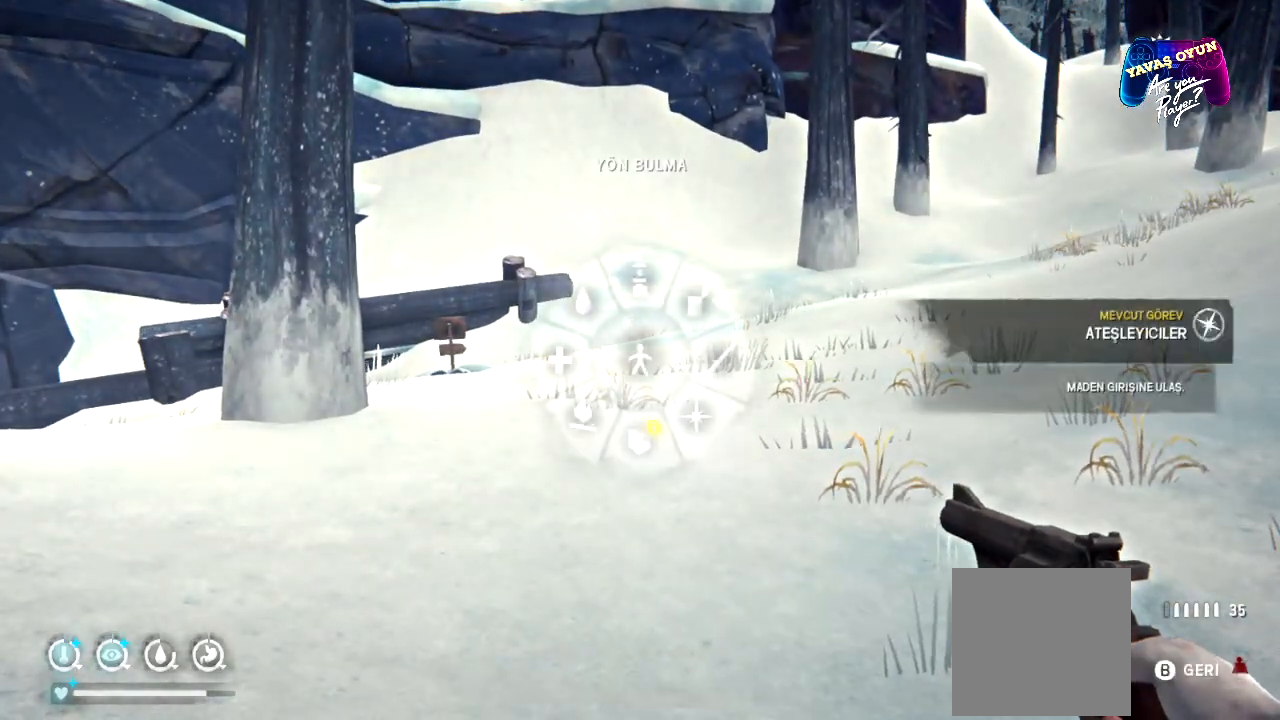
{"buttons": ["L1"], "left_stick": "up-right", "right_stick": "center", "events": [[83, "A", "down"], [200, "A", "up"], [383, "left_stick", "up-right"]]}
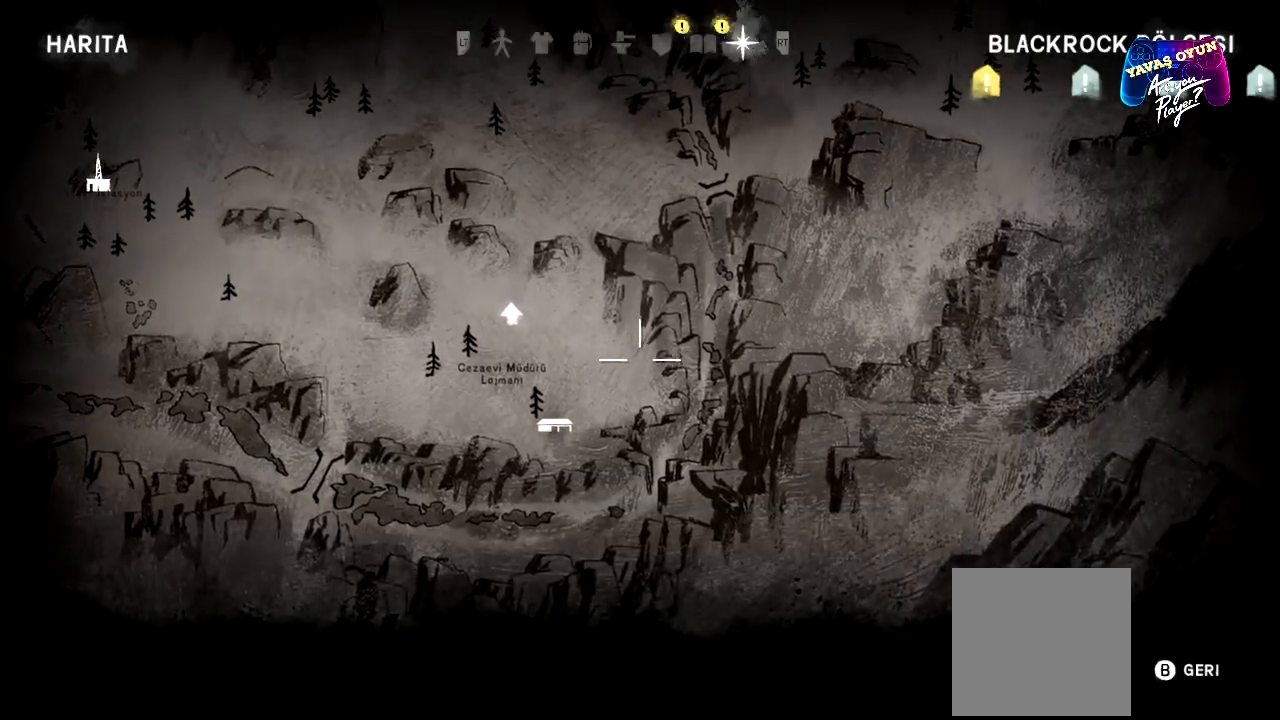
{"buttons": ["L1"], "left_stick": "up", "right_stick": "center", "events": [[67, "left_stick", "center"], [500, "left_stick", "up"]]}
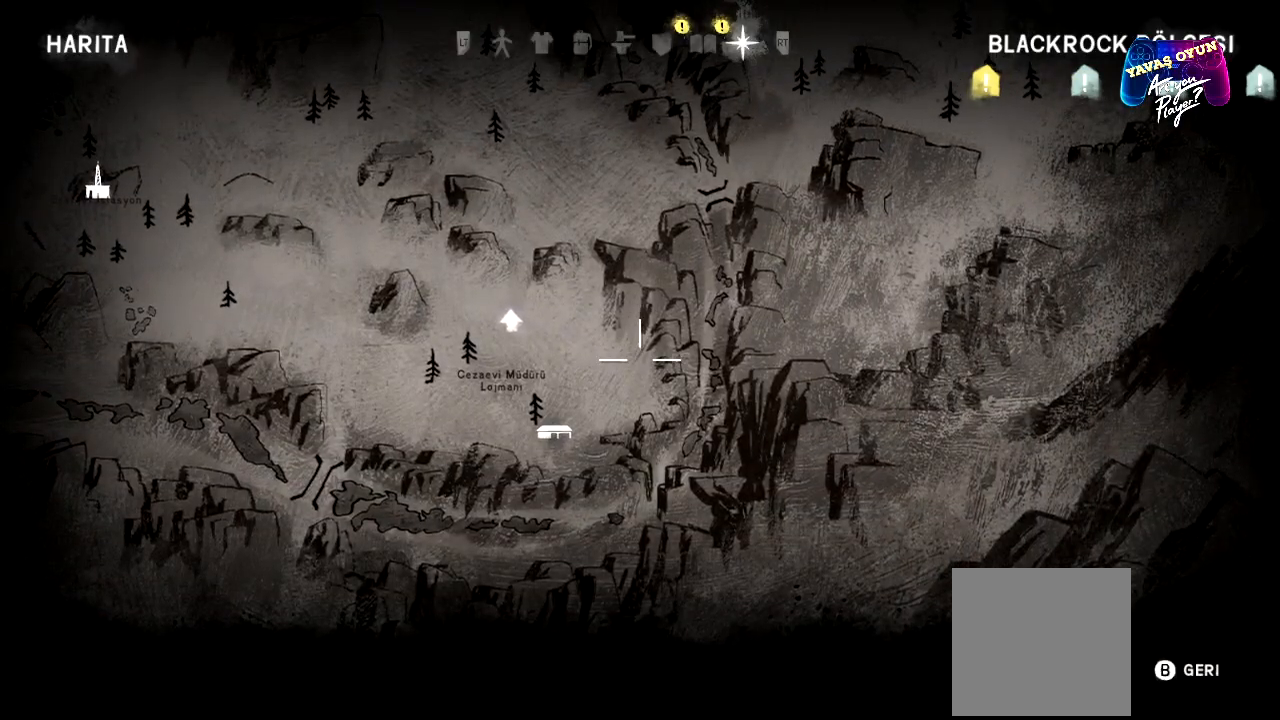
{"buttons": ["L1"], "left_stick": "up", "right_stick": "center", "events": []}
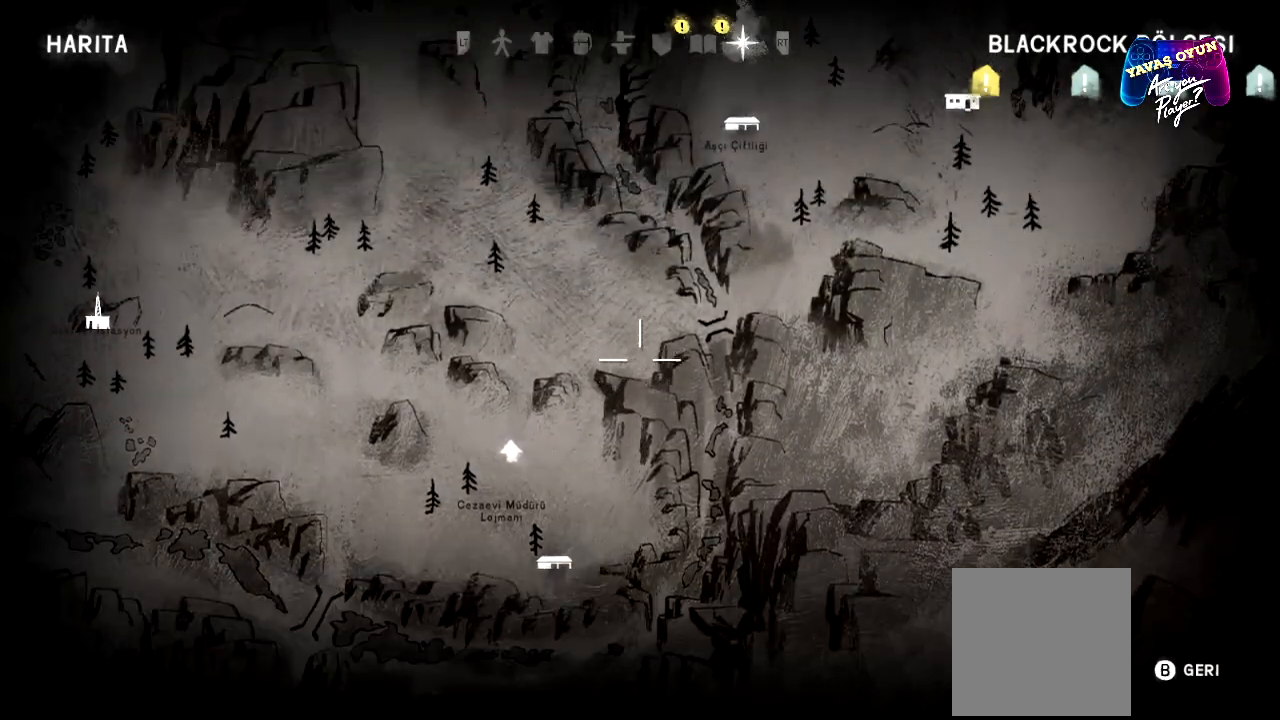
{"buttons": [], "left_stick": "up", "right_stick": "center", "events": [[367, "B", "down"], [467, "L1", "up"], [483, "B", "up"]]}
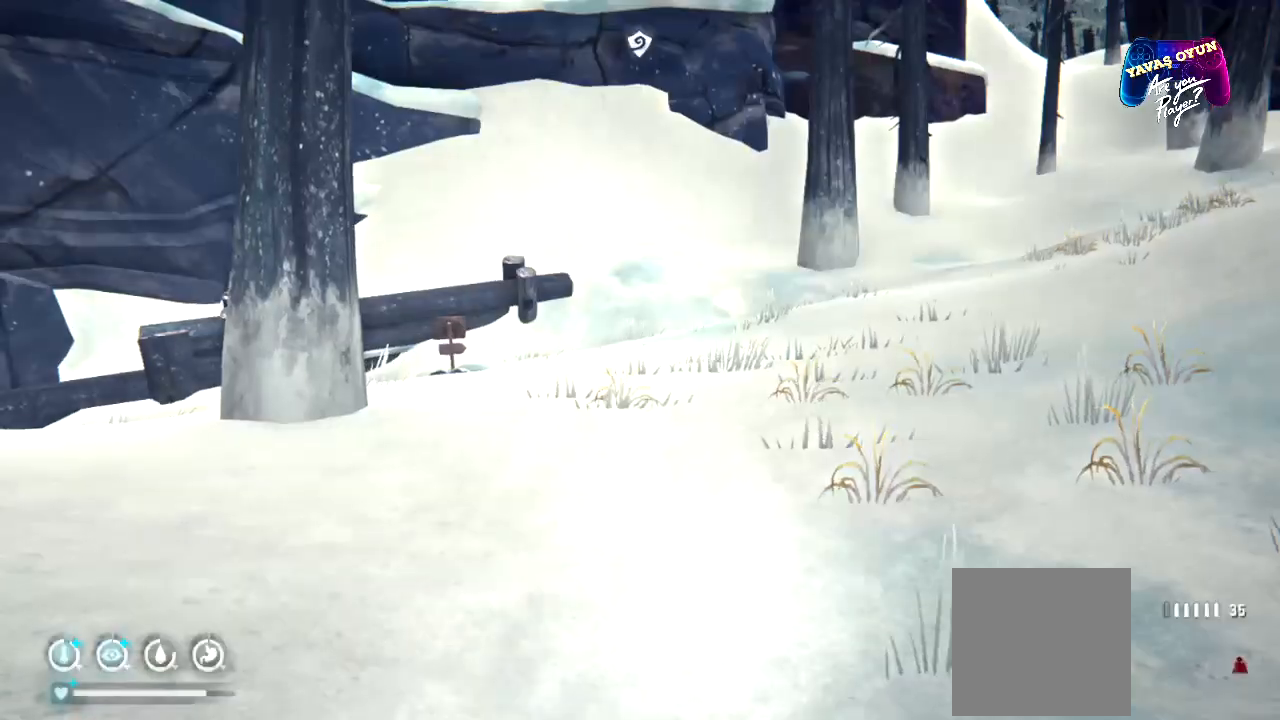
{"buttons": [], "left_stick": "up-right", "right_stick": "center", "events": [[67, "left_stick", "up-right"]]}
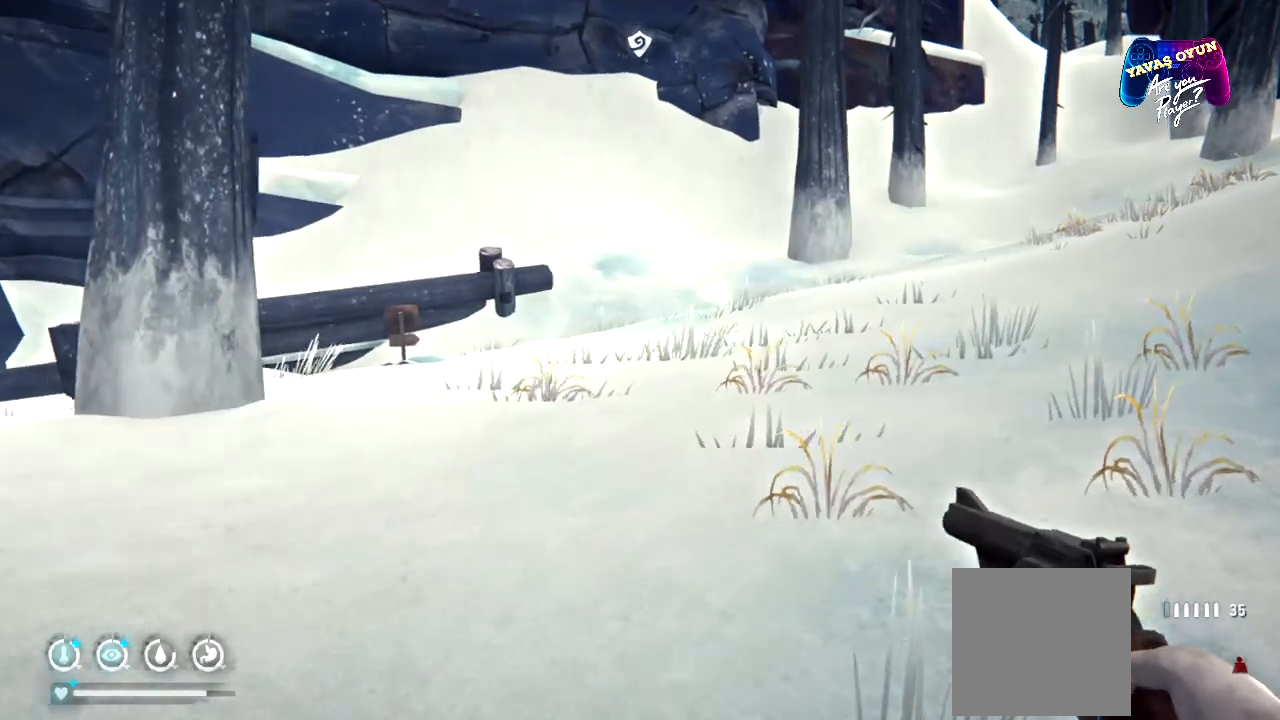
{"buttons": [], "left_stick": "up", "right_stick": "up-right", "events": [[117, "left_stick", "up"], [300, "right_stick", "up-right"]]}
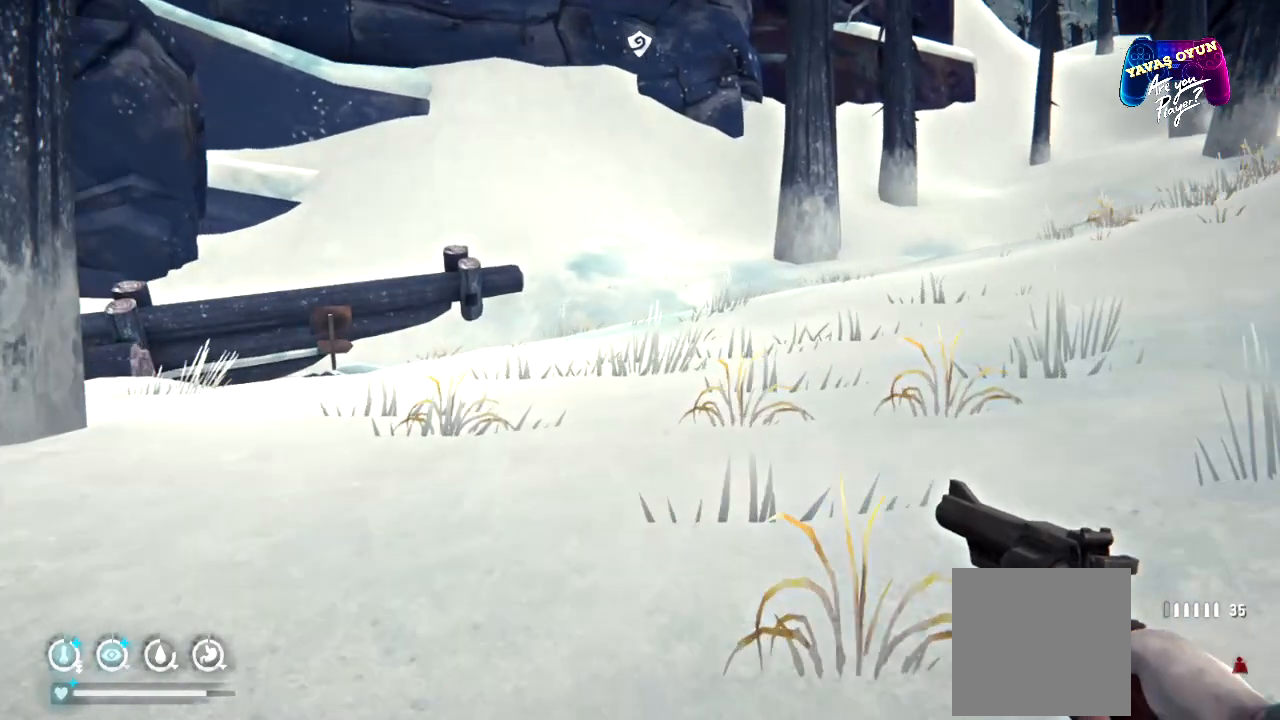
{"buttons": [], "left_stick": "up", "right_stick": "center", "events": [[33, "right_stick", "center"]]}
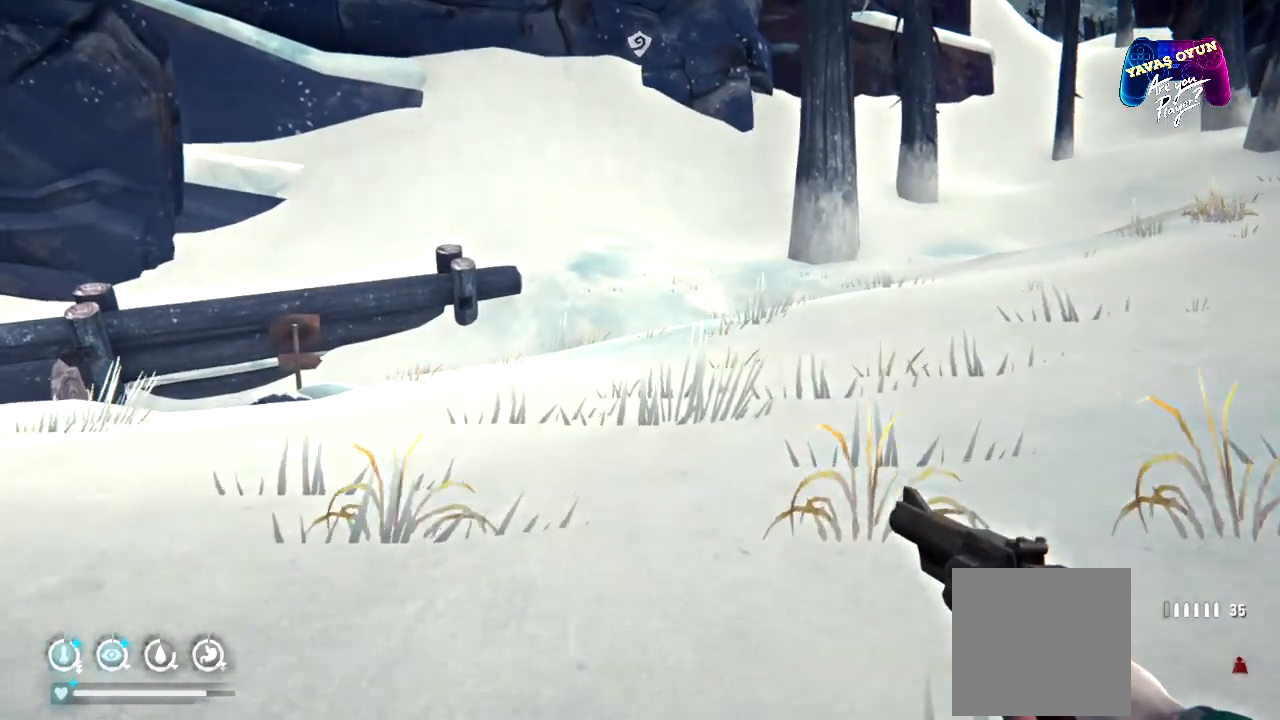
{"buttons": [], "left_stick": "up", "right_stick": "right", "events": [[500, "right_stick", "right"]]}
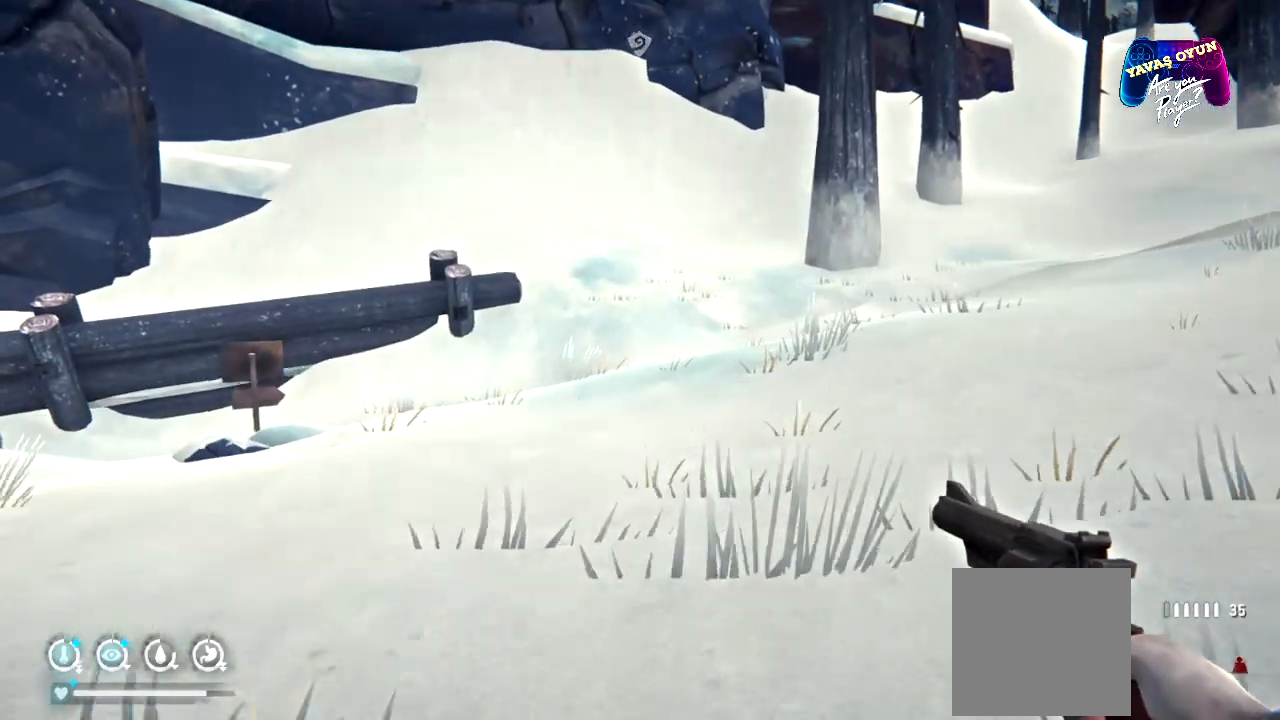
{"buttons": [], "left_stick": "up", "right_stick": "center", "events": [[267, "right_stick", "center"]]}
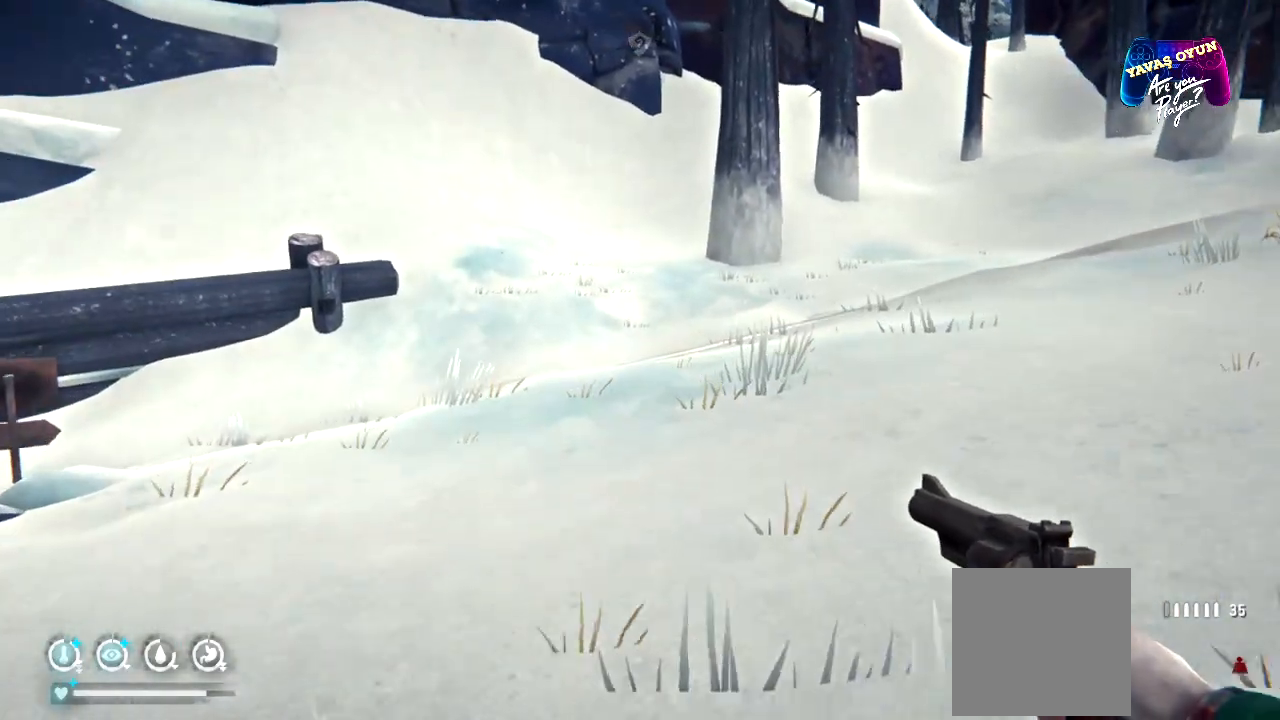
{"buttons": [], "left_stick": "up", "right_stick": "center", "events": []}
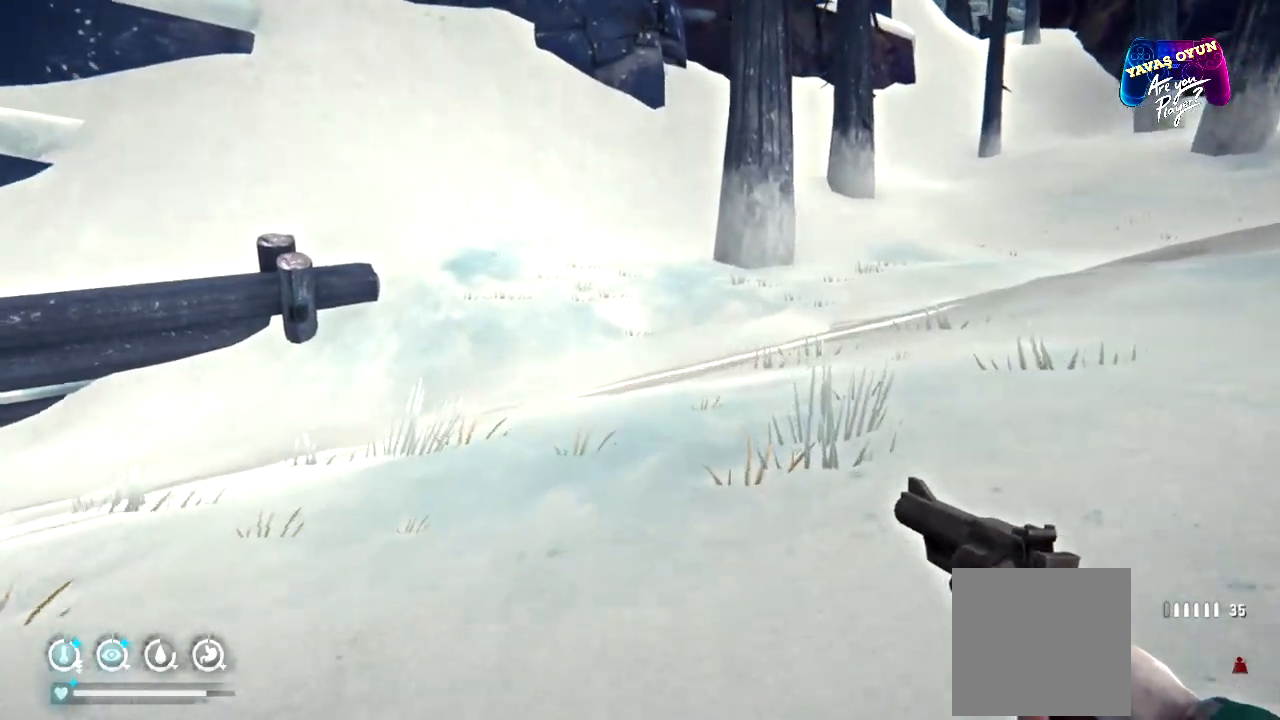
{"buttons": [], "left_stick": "up", "right_stick": "center", "events": []}
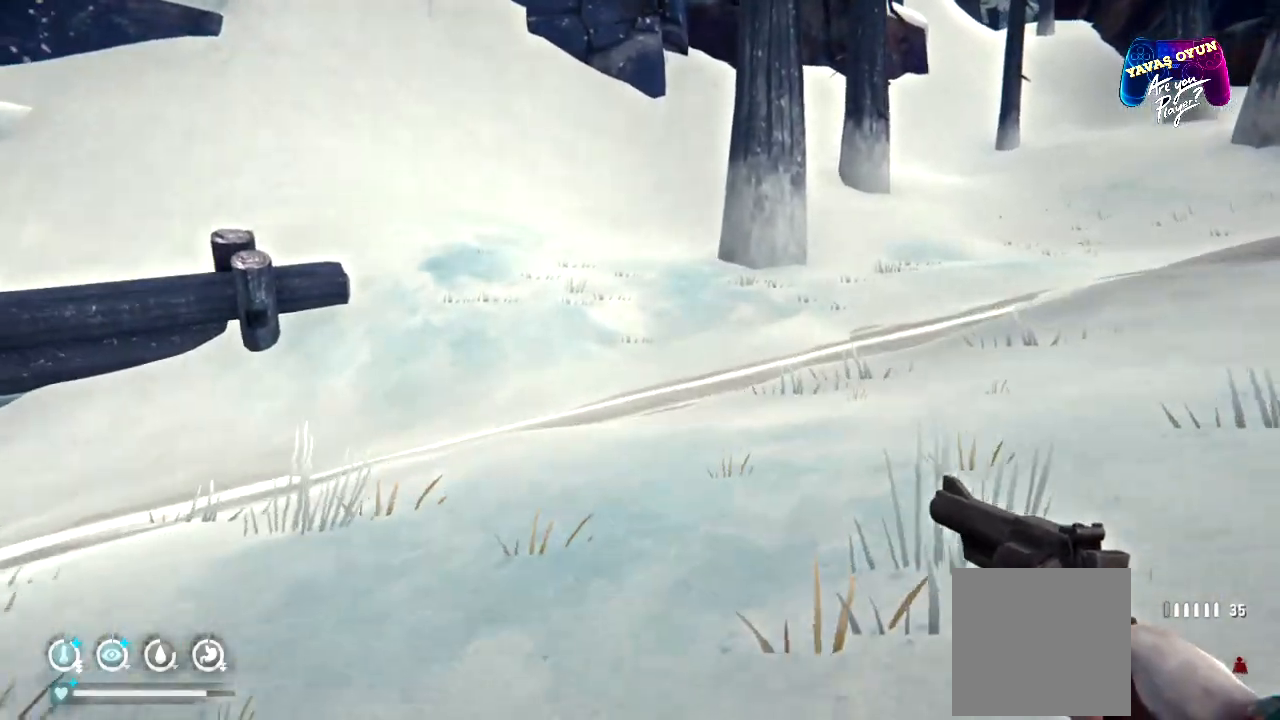
{"buttons": [], "left_stick": "up", "right_stick": "center"}
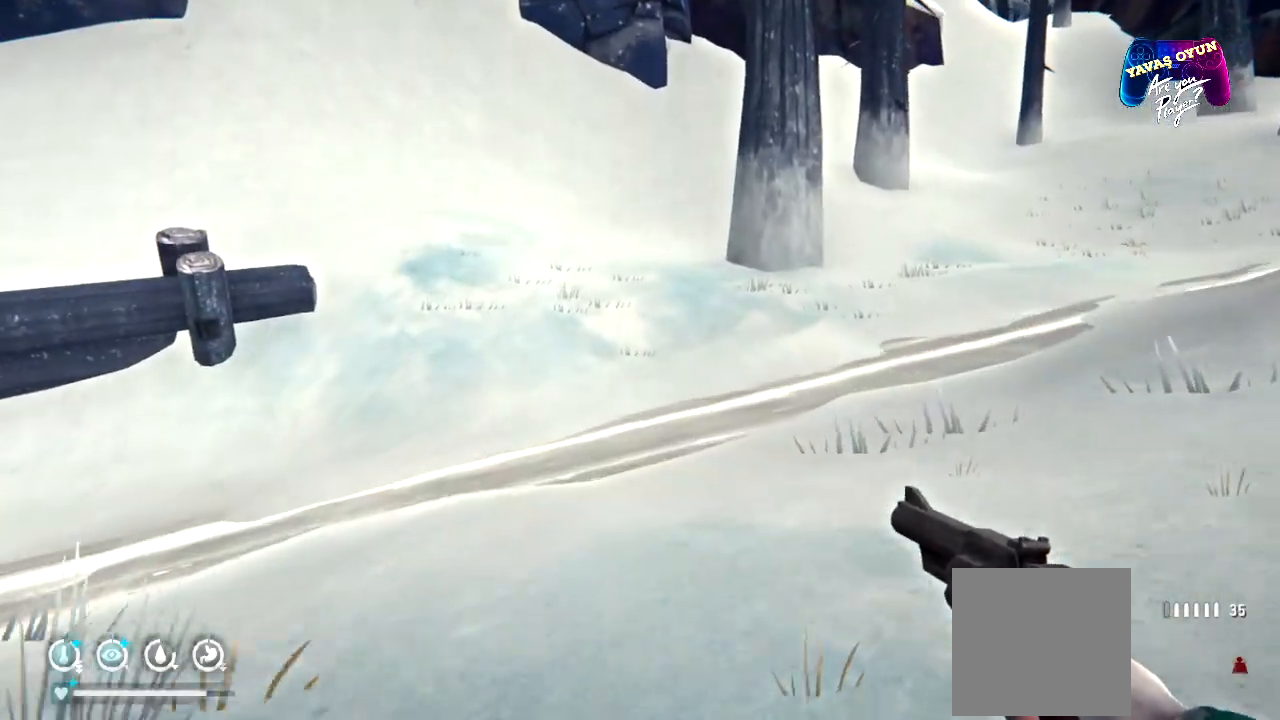
{"buttons": [], "left_stick": "right", "right_stick": "center", "events": [[450, "left_stick", "right"]]}
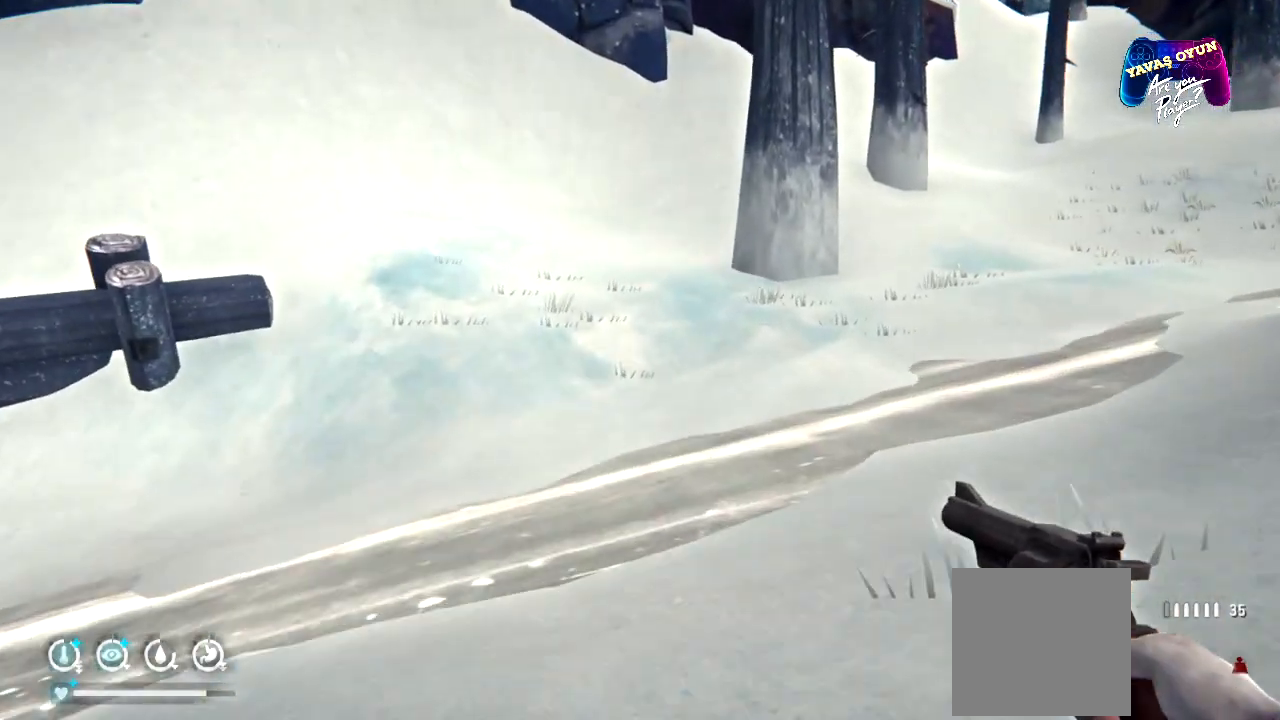
{"buttons": ["L1"], "left_stick": "down-right", "right_stick": "center", "events": [[50, "left_stick", "down-right"], [133, "L1", "down"]]}
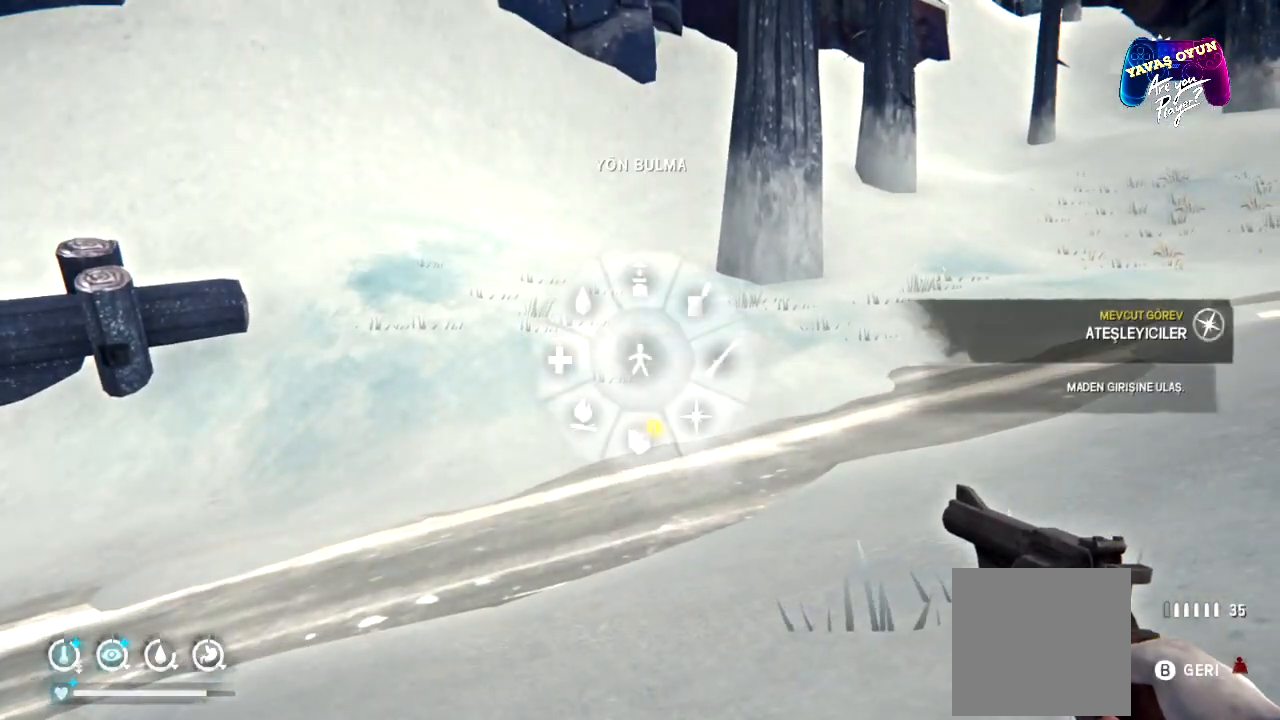
{"buttons": ["L1"], "left_stick": "down-right", "right_stick": "center", "events": []}
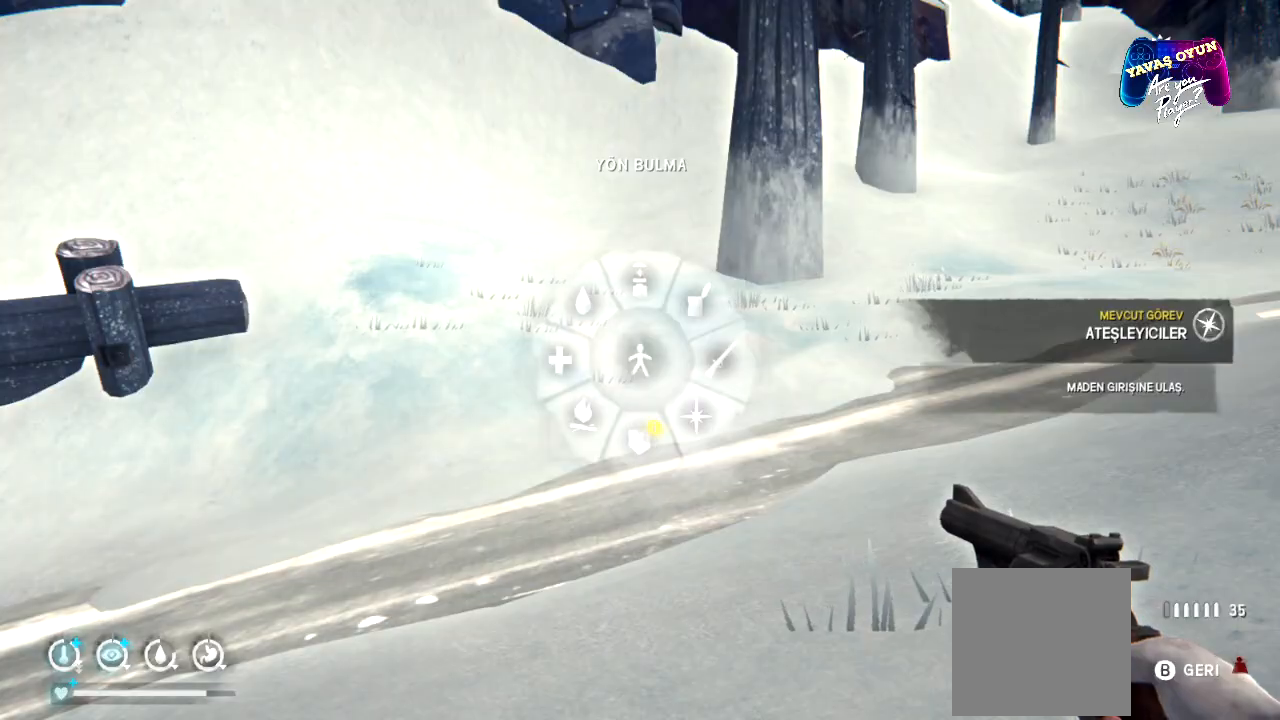
{"buttons": ["L1"], "left_stick": "down-right", "right_stick": "center", "events": [[67, "A", "down"], [183, "A", "up"]]}
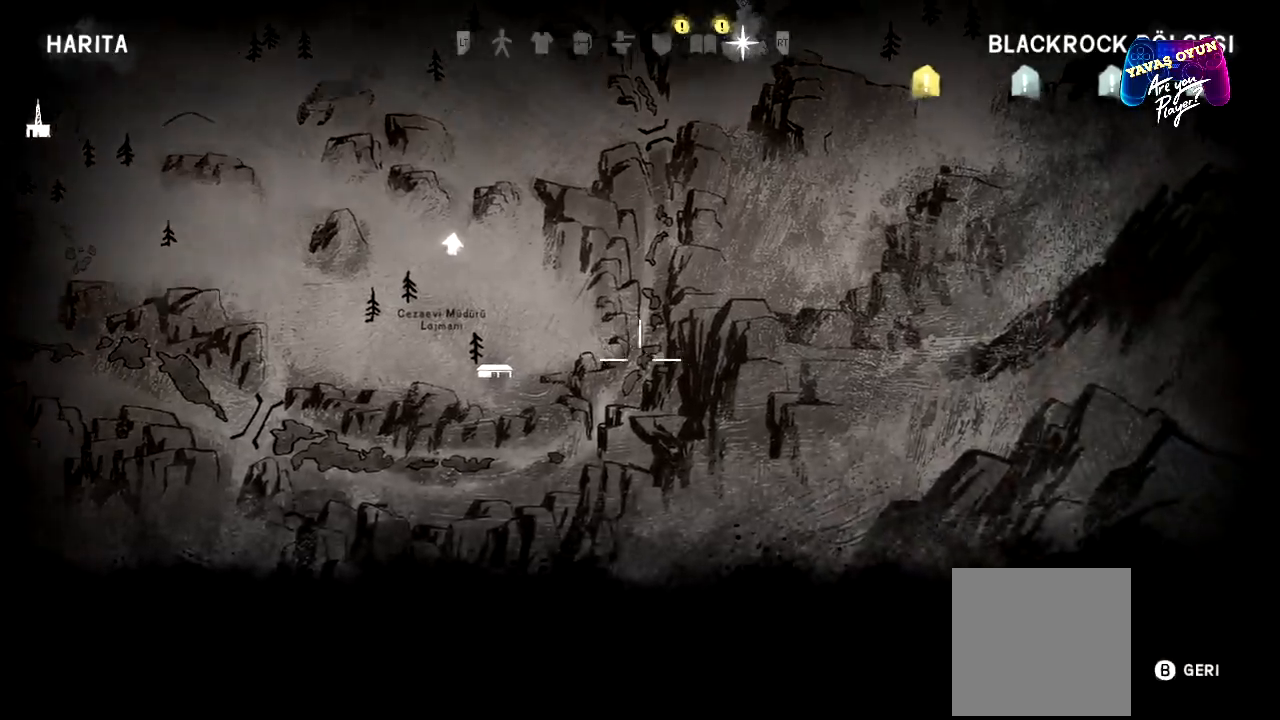
{"buttons": ["L1"], "left_stick": "up", "right_stick": "center", "events": [[183, "left_stick", "up"]]}
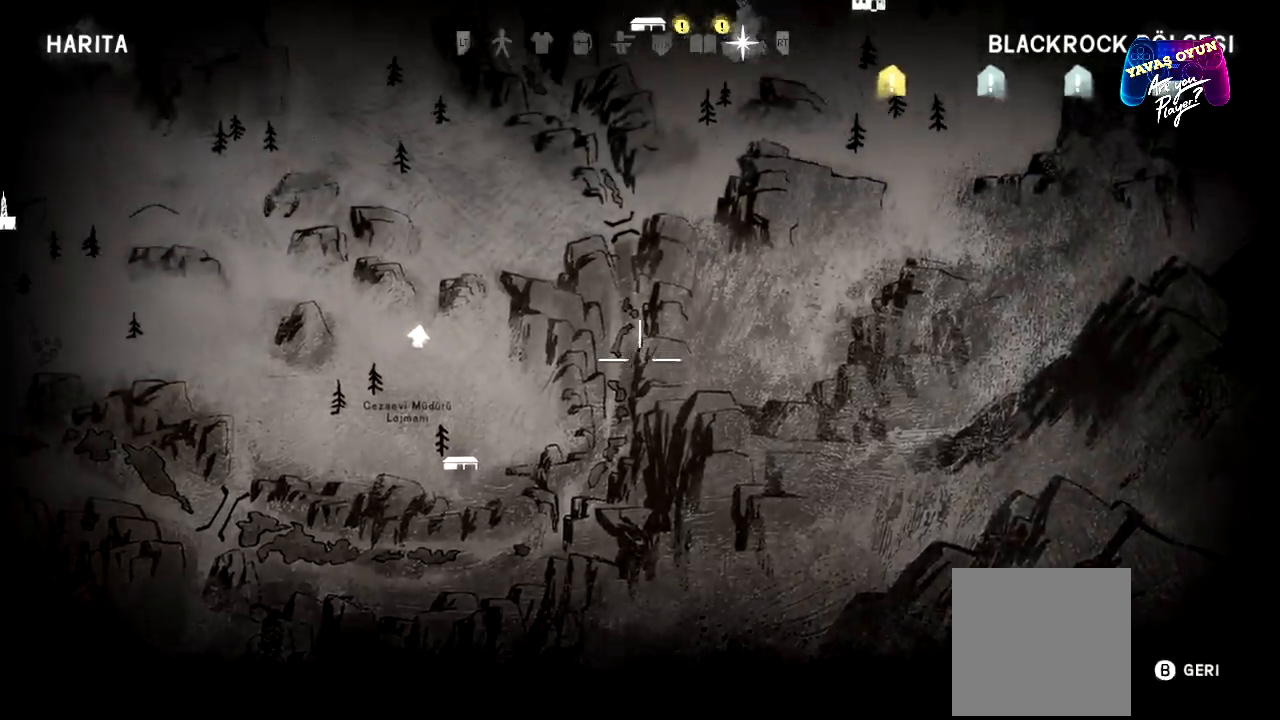
{"buttons": ["L1"], "left_stick": "center", "right_stick": "center", "events": [[433, "left_stick", "center"]]}
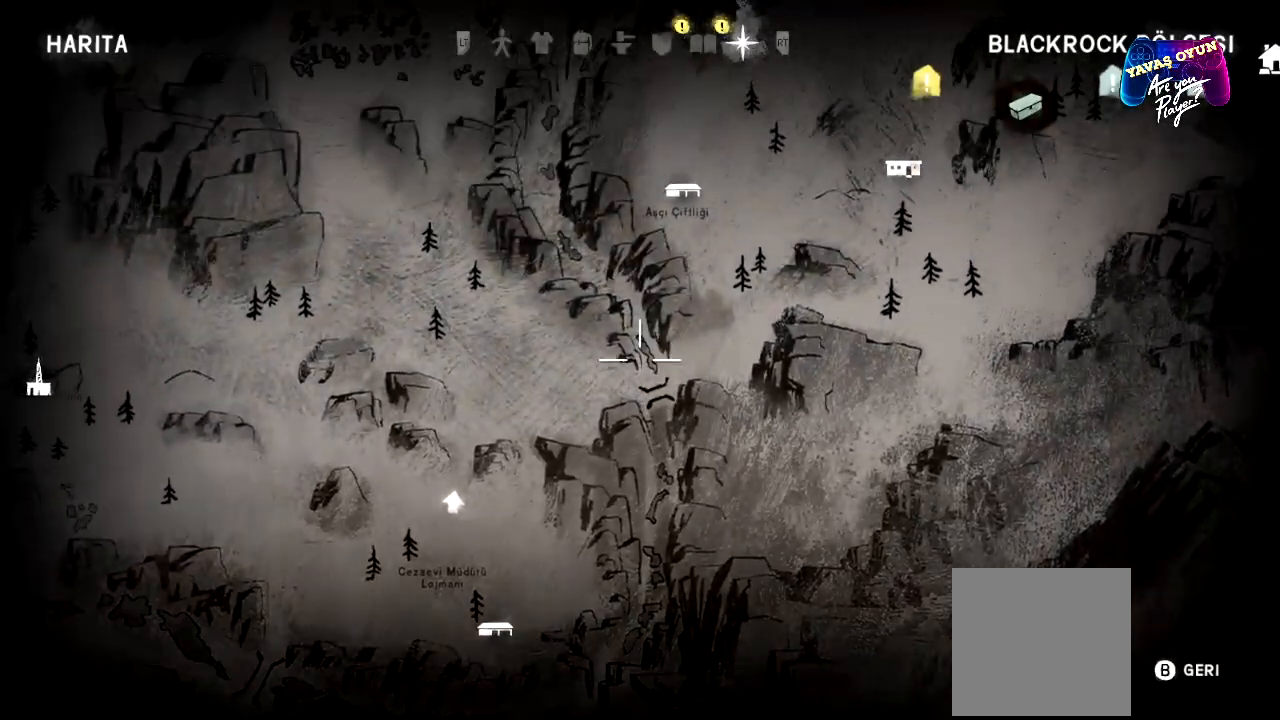
{"buttons": [], "left_stick": "up", "right_stick": "center", "events": [[250, "B", "down"], [333, "B", "up"], [417, "L1", "up"], [500, "left_stick", "up"]]}
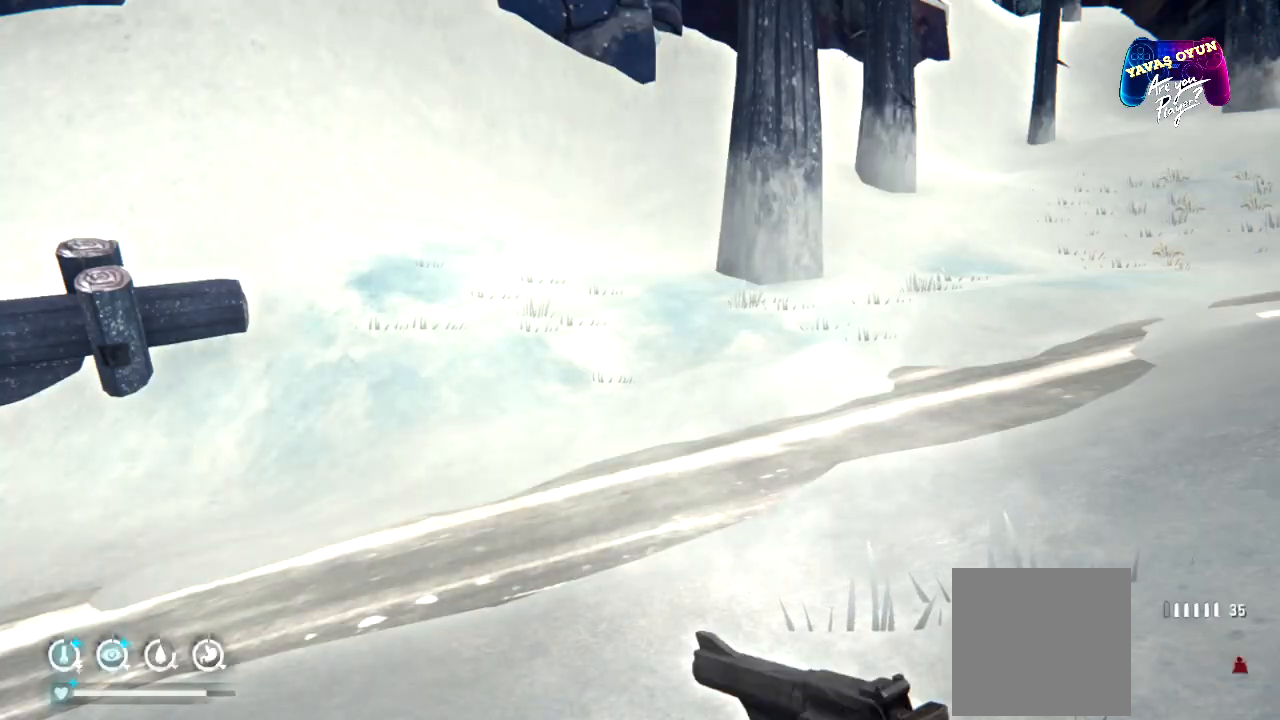
{"buttons": [], "left_stick": "up", "right_stick": "center", "events": []}
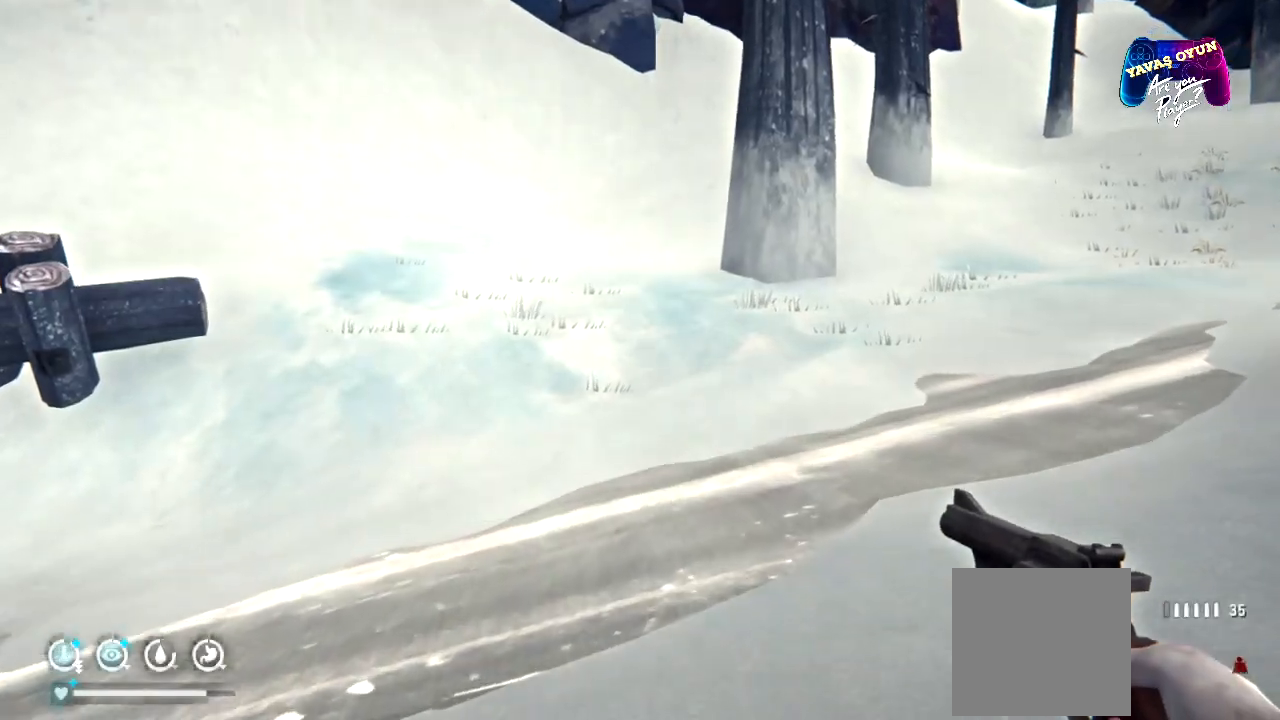
{"buttons": [], "left_stick": "up", "right_stick": "up-right", "events": [[233, "right_stick", "up-right"]]}
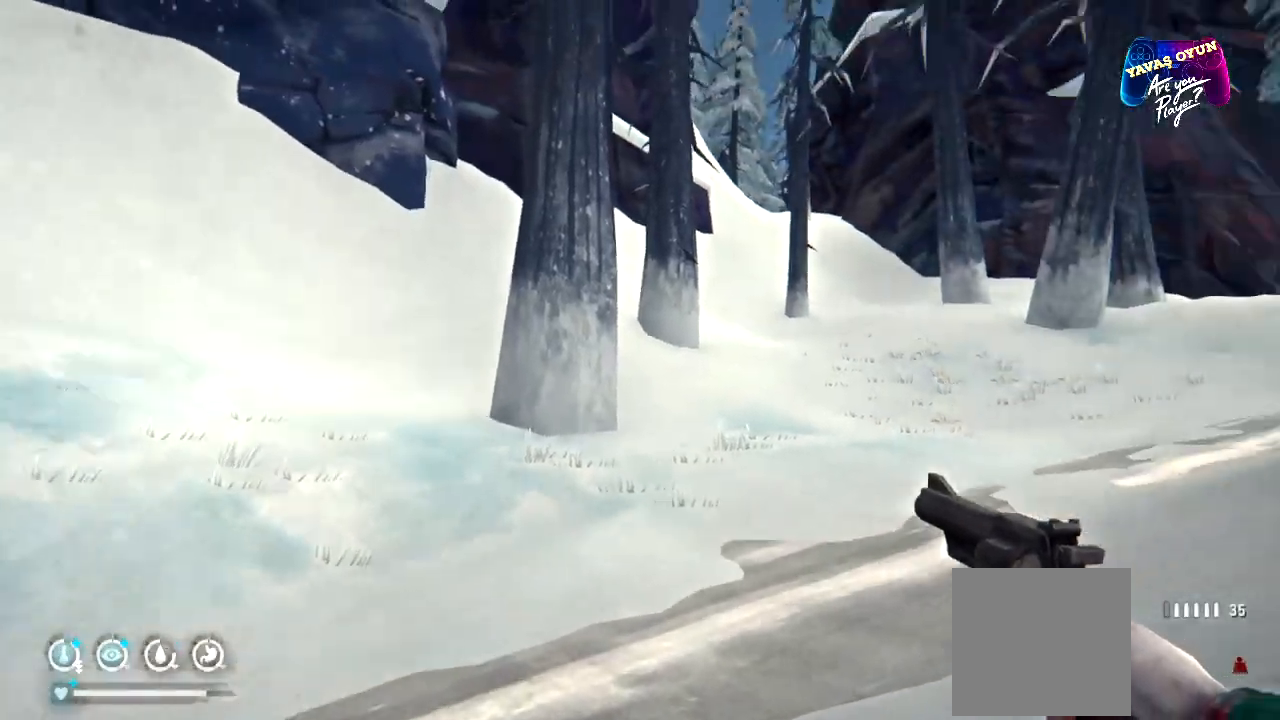
{"buttons": [], "left_stick": "up", "right_stick": "center", "events": [[217, "right_stick", "center"]]}
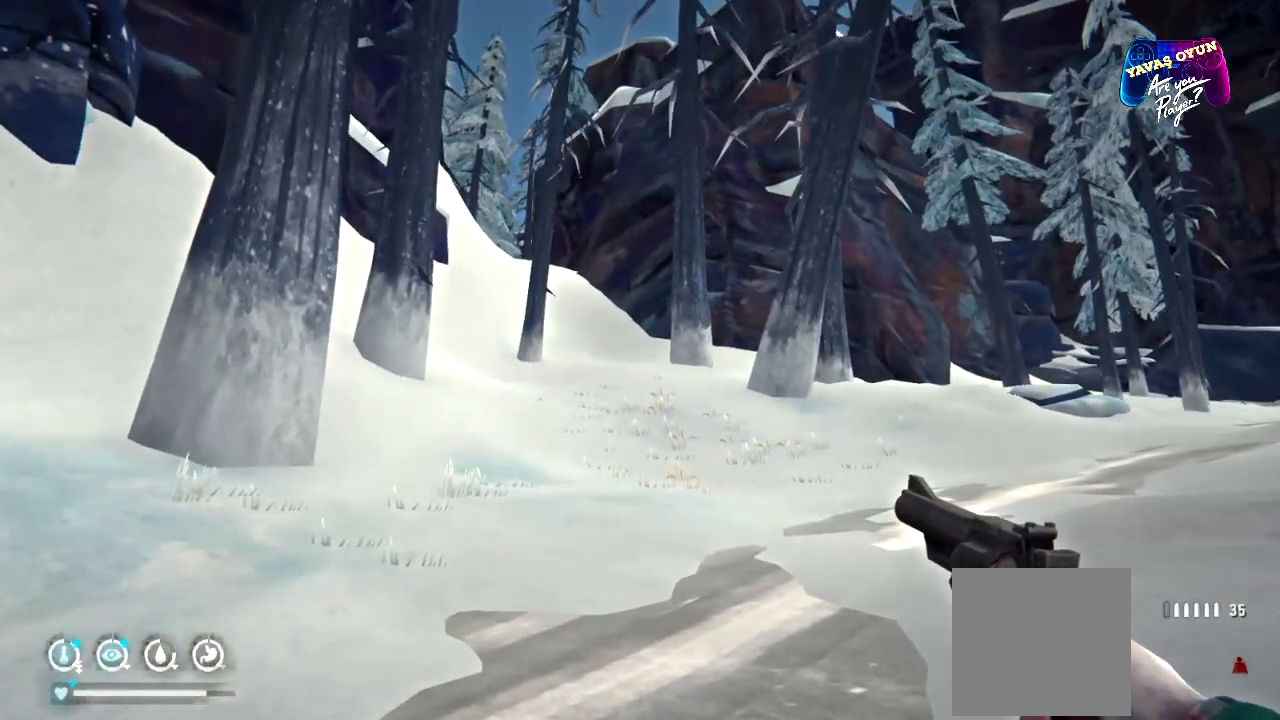
{"buttons": [], "left_stick": "up", "right_stick": "right"}
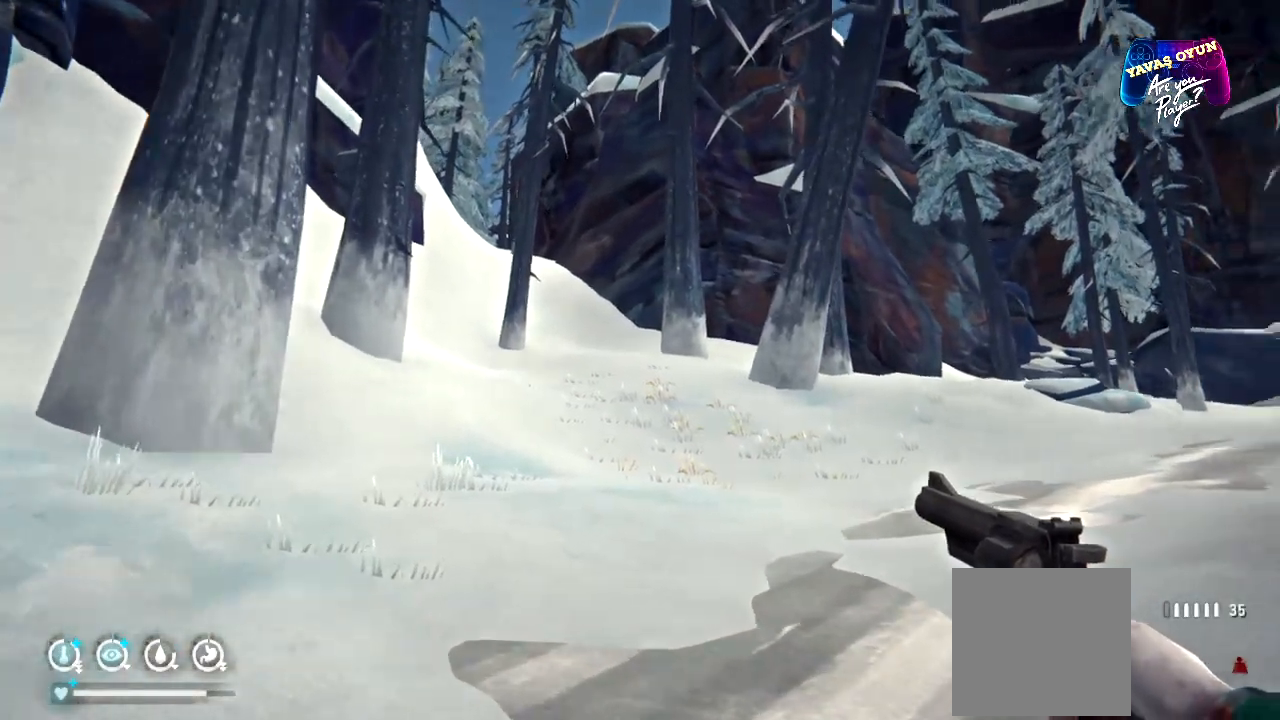
{"buttons": [], "left_stick": "up", "right_stick": "center", "events": [[383, "right_stick", "center"]]}
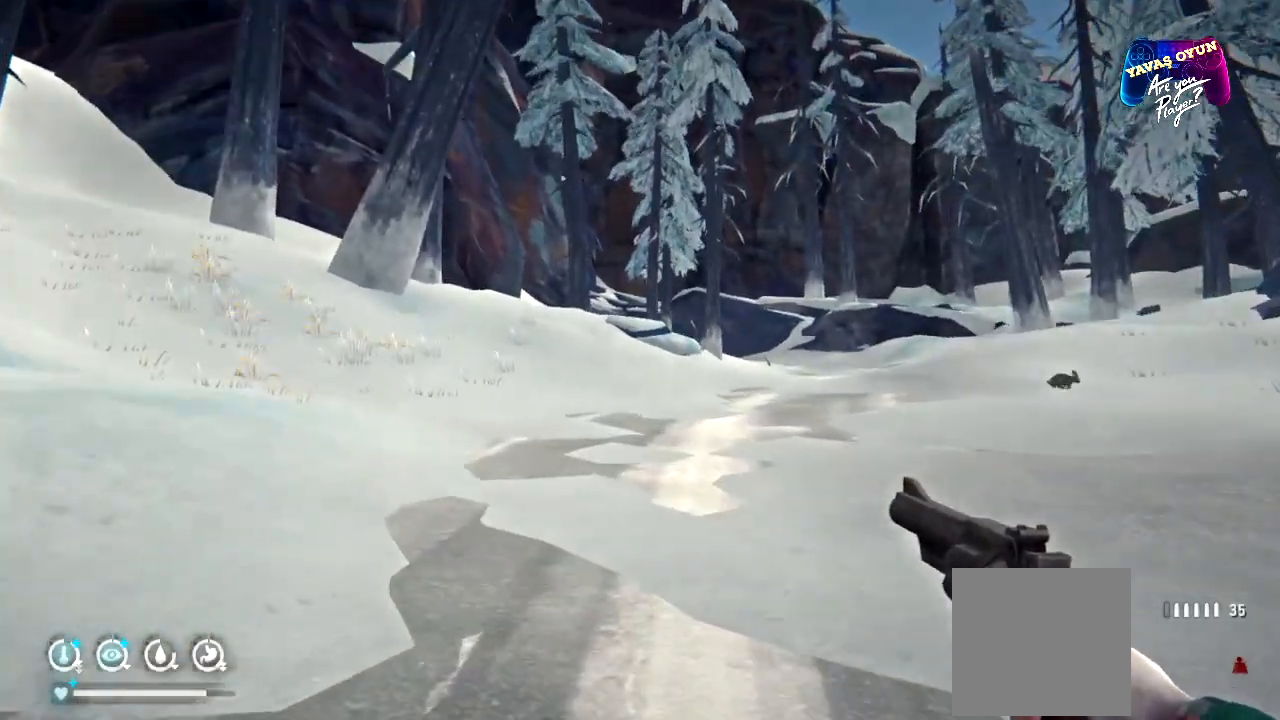
{"buttons": [], "left_stick": "up", "right_stick": "center", "events": []}
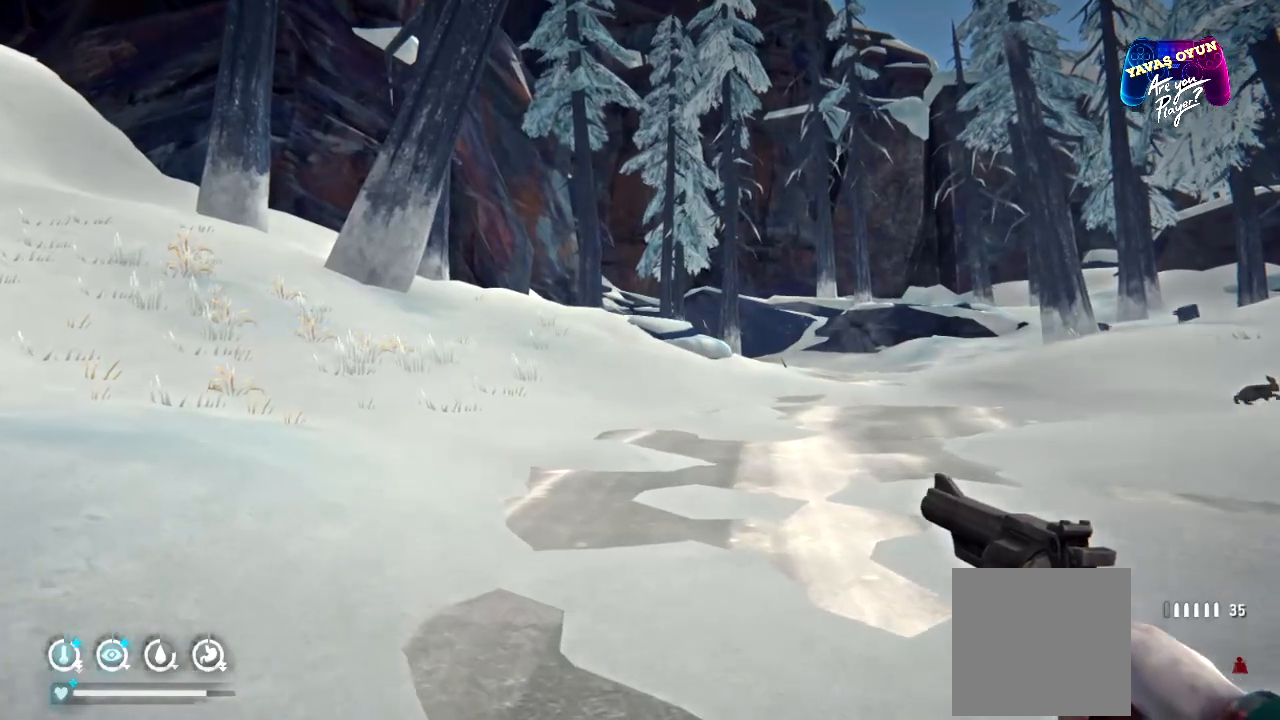
{"buttons": [], "left_stick": "up", "right_stick": "center", "events": [[17, "right_stick", "right"], [283, "right_stick", "center"]]}
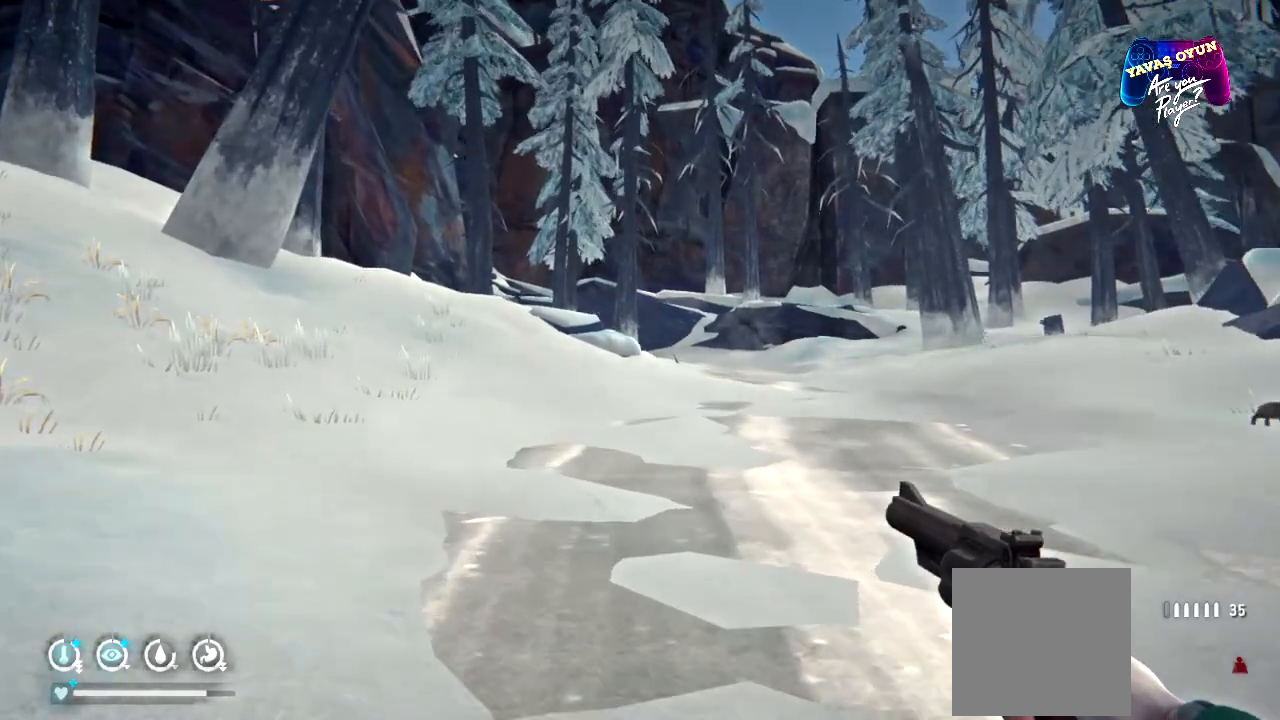
{"buttons": [], "left_stick": "up", "right_stick": "center", "events": []}
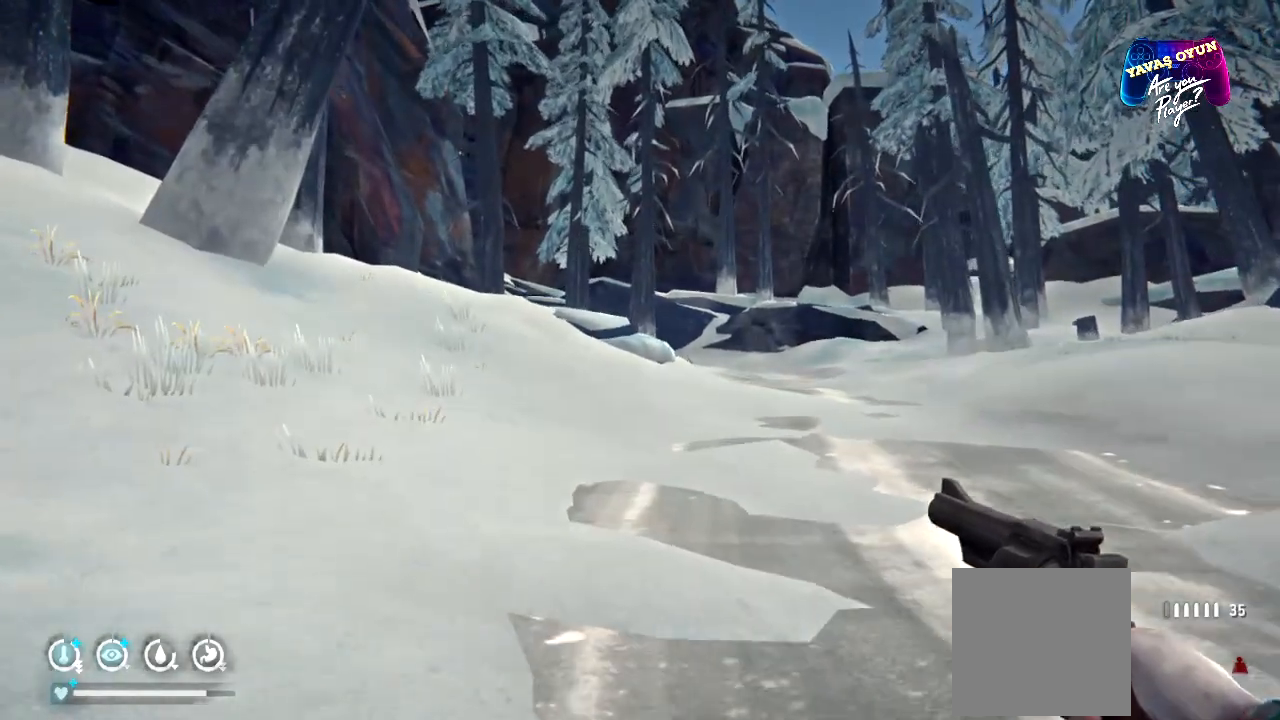
{"buttons": [], "left_stick": "up", "right_stick": "center", "events": []}
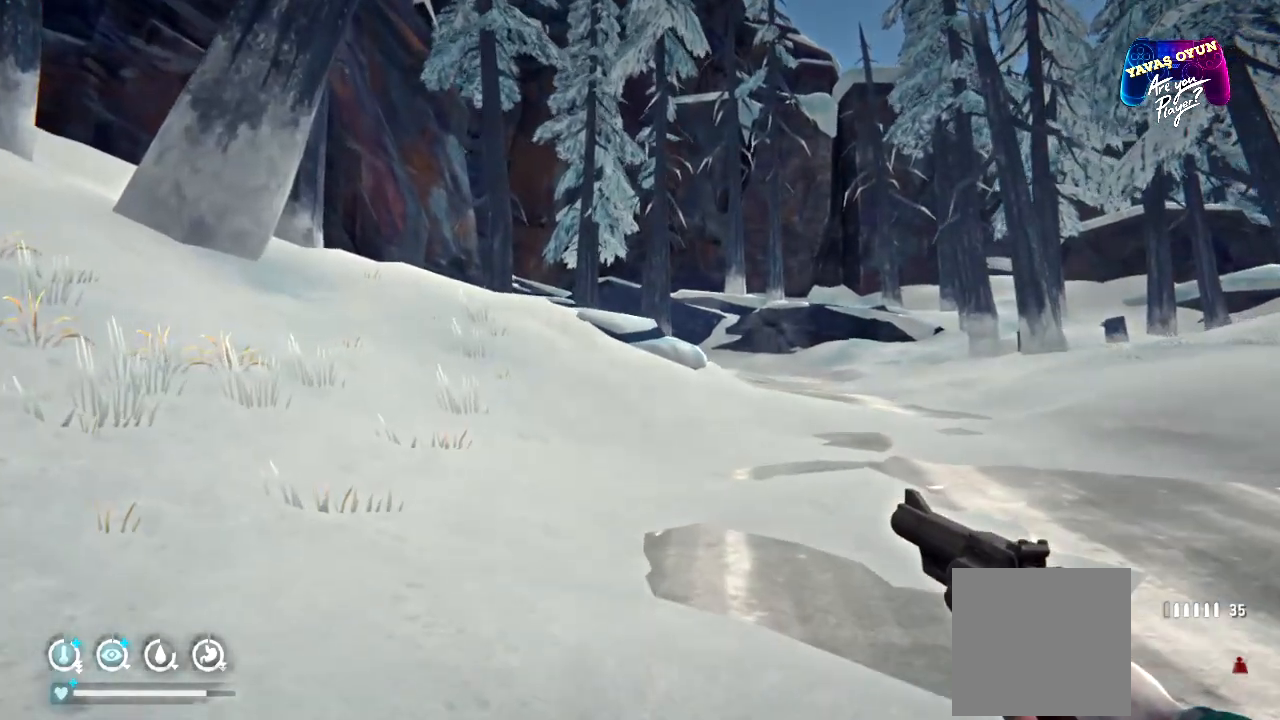
{"buttons": [], "left_stick": "center", "right_stick": "center", "events": [[167, "right_stick", "right"], [467, "right_stick", "center"], [500, "left_stick", "center"]]}